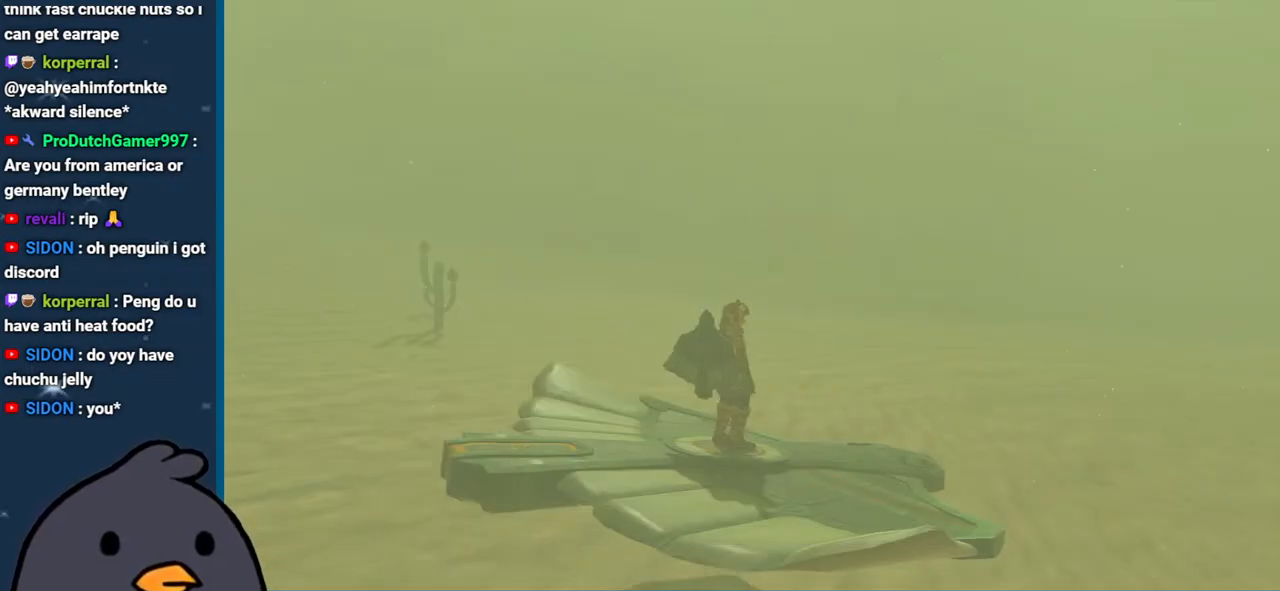
Gameplay with a controller (Nintendo layout); each line is a JSON object with the inputs held at the frame after it. "events" lists button and stick changes between this image and that frame as [ms after this image, input, new state], when the widget could be followed in between. Not read: L3 R3.
{"buttons": [], "left_stick": "center", "right_stick": "right", "events": []}
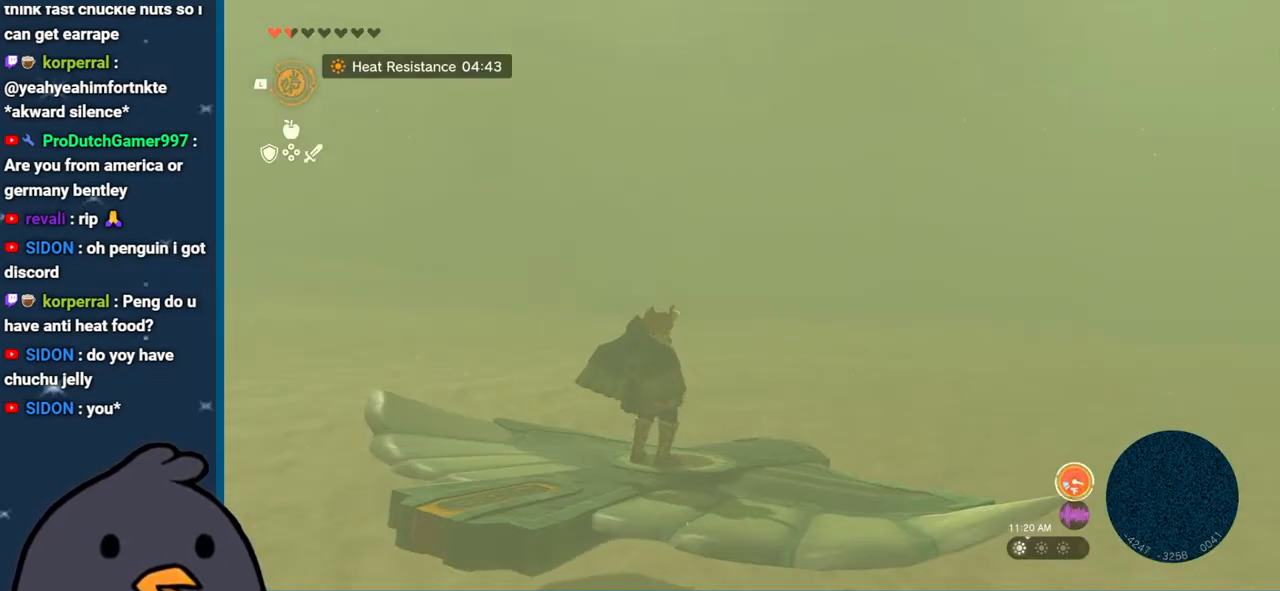
{"buttons": [], "left_stick": "center", "right_stick": "right", "events": []}
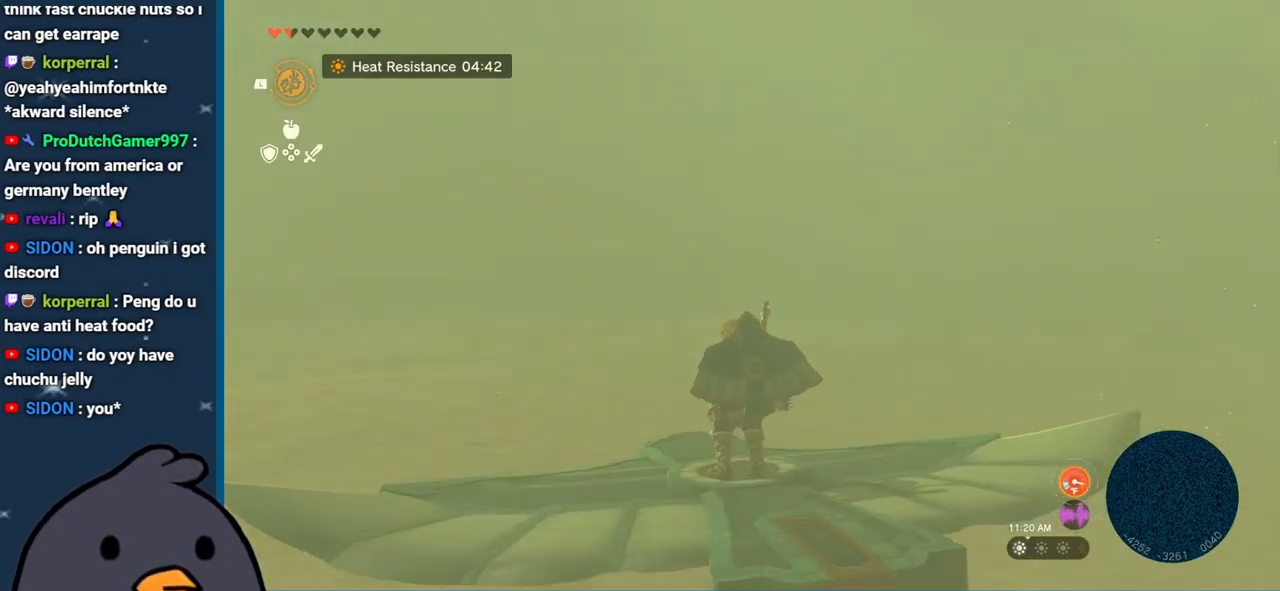
{"buttons": [], "left_stick": "center", "right_stick": "right", "events": []}
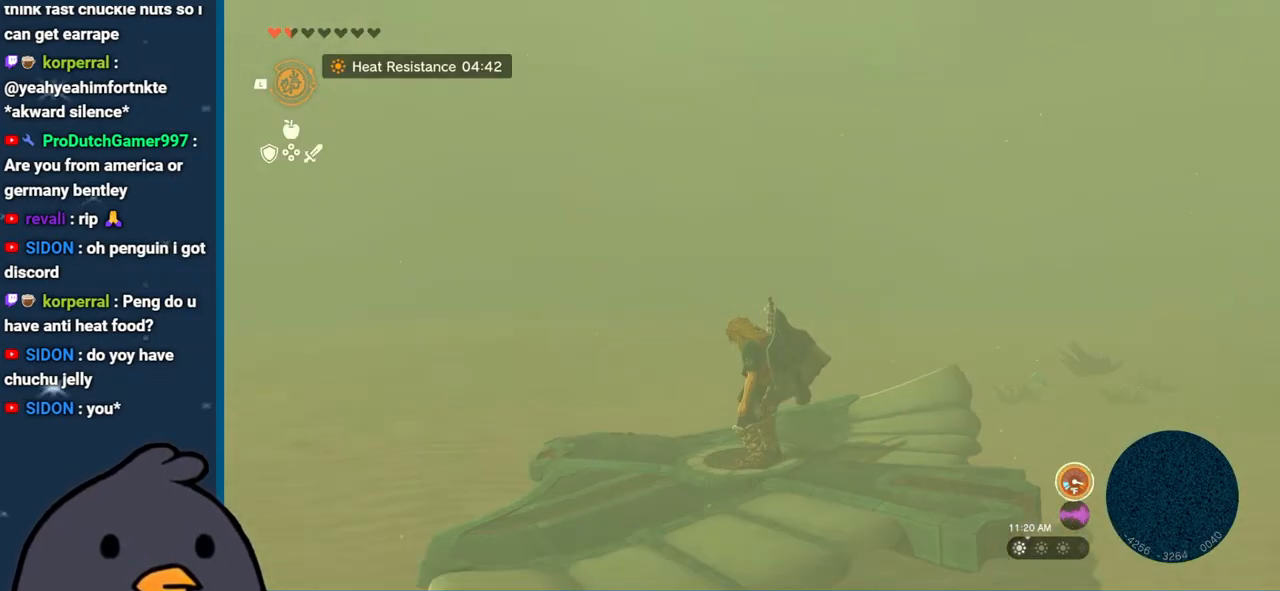
{"buttons": [], "left_stick": "center", "right_stick": "right", "events": []}
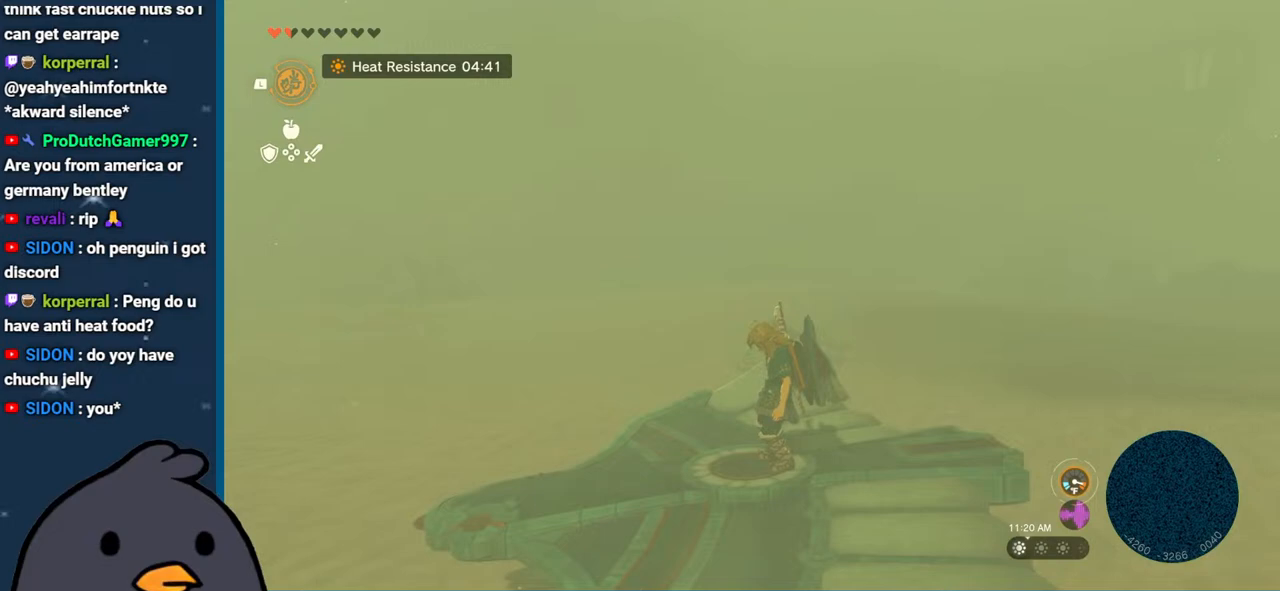
{"buttons": [], "left_stick": "center", "right_stick": "center", "events": [[400, "right_stick", "center"]]}
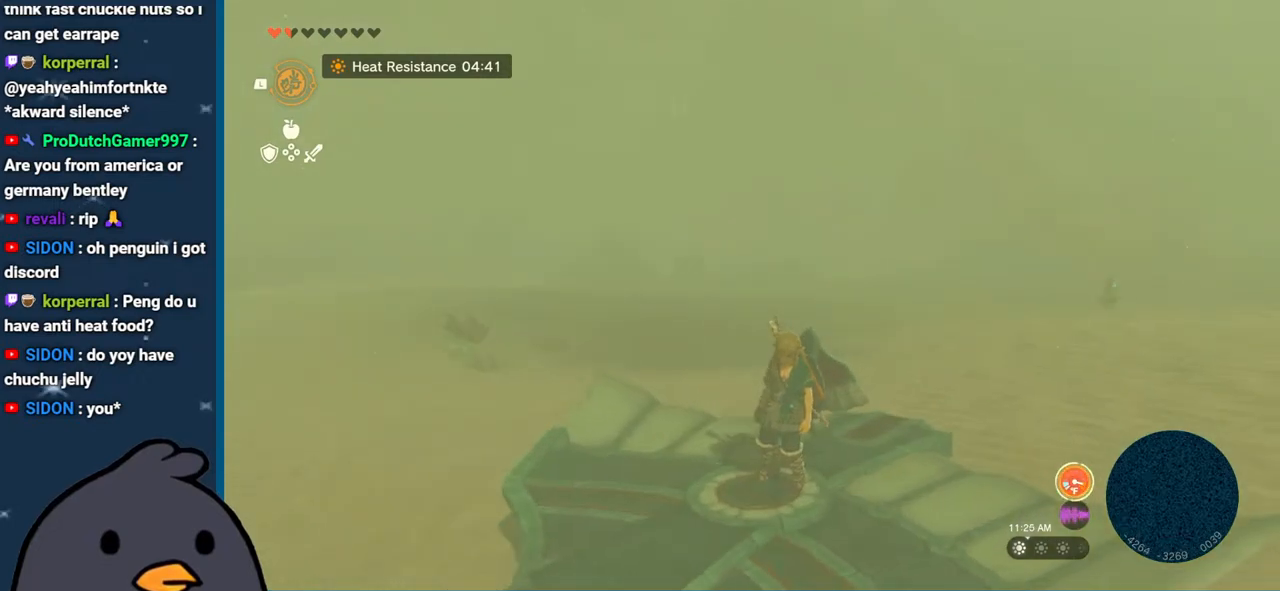
{"buttons": [], "left_stick": "up", "right_stick": "right", "events": [[33, "left_stick", "up"], [233, "right_stick", "right"]]}
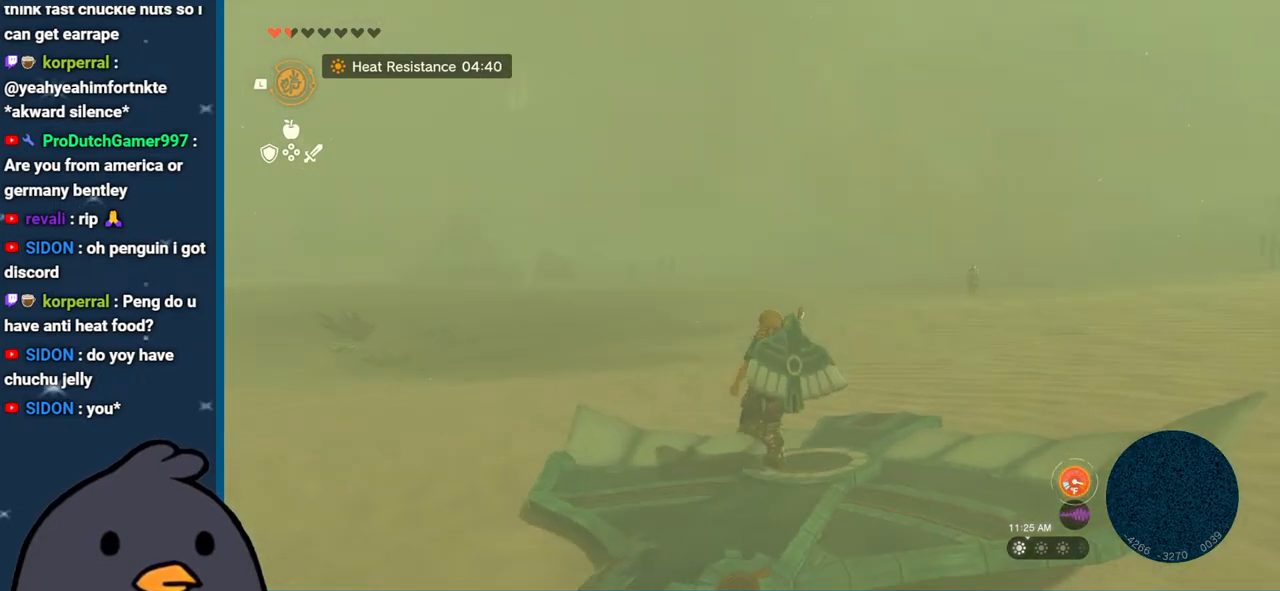
{"buttons": [], "left_stick": "up", "right_stick": "center", "events": [[50, "right_stick", "center"], [133, "B", "down"], [367, "B", "up"]]}
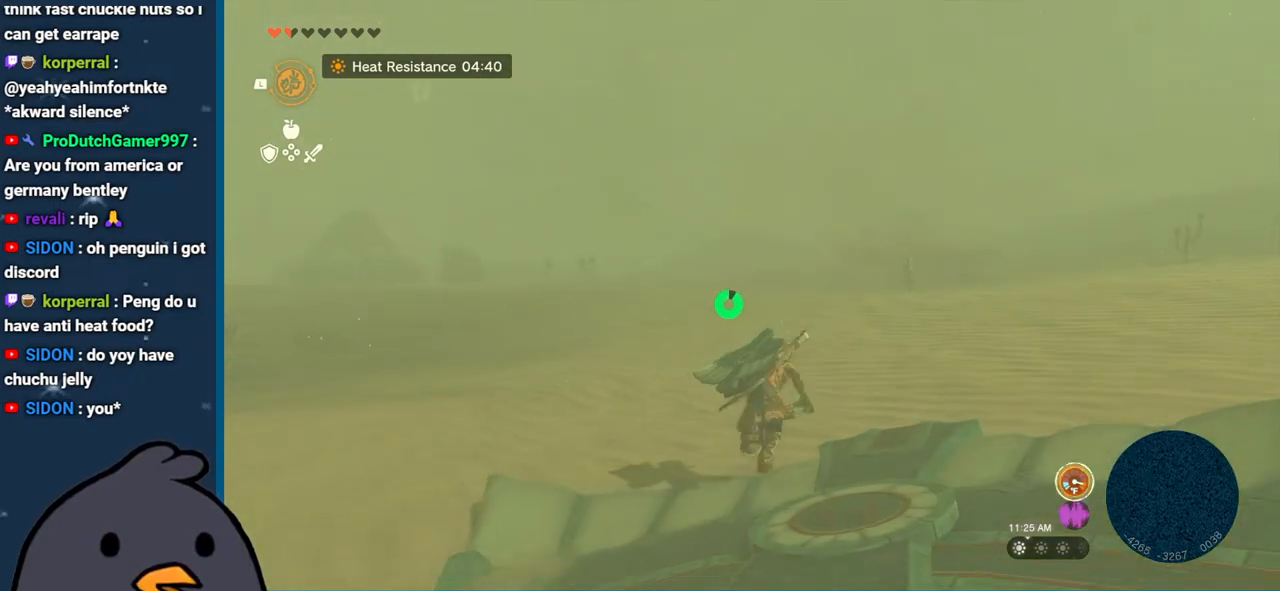
{"buttons": ["B"], "left_stick": "up", "right_stick": "center", "events": [[33, "right_stick", "right"], [267, "B", "down"], [267, "right_stick", "center"]]}
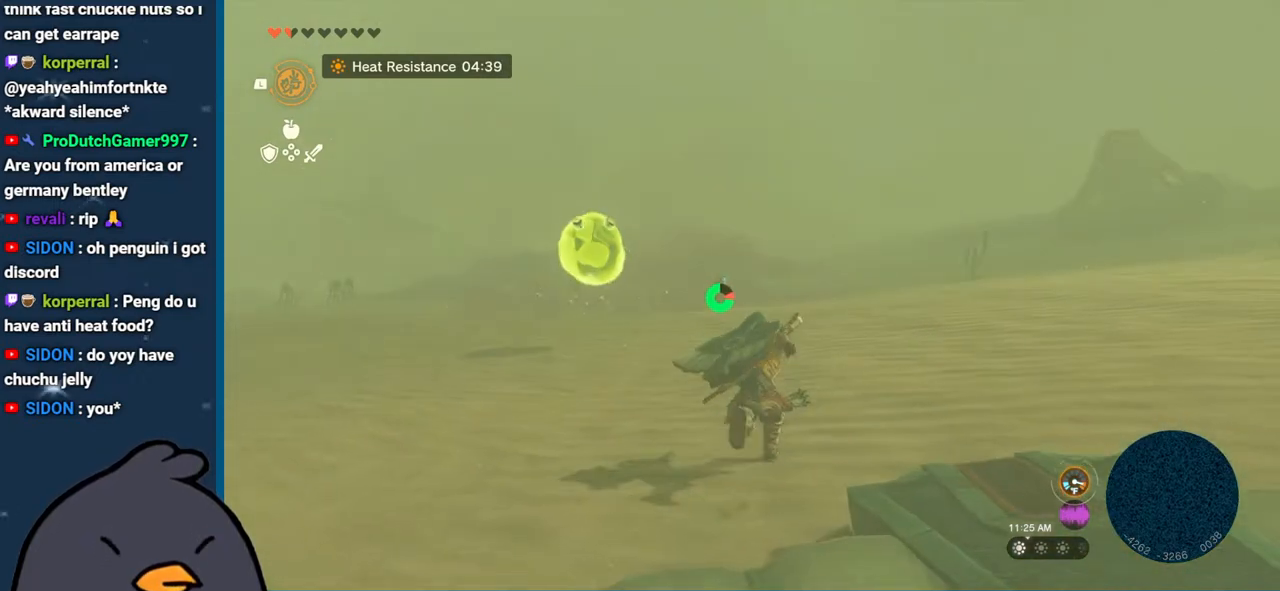
{"buttons": [], "left_stick": "up", "right_stick": "down-left", "events": [[333, "B", "up"], [433, "right_stick", "down-left"]]}
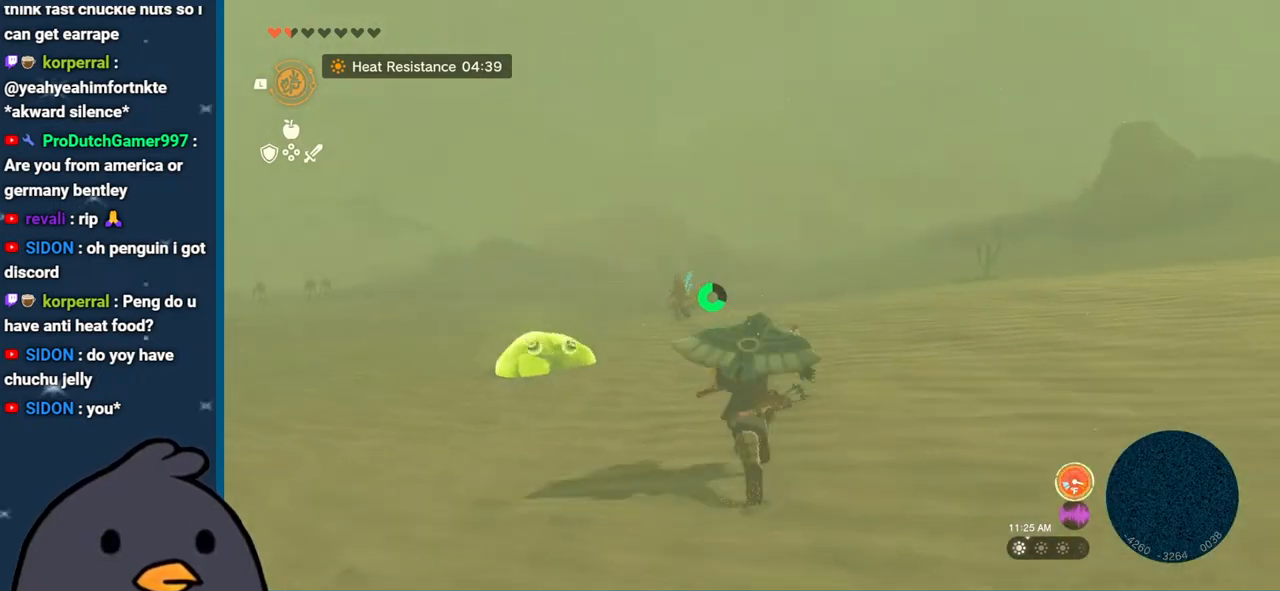
{"buttons": [], "left_stick": "down", "right_stick": "down-left", "events": [[183, "left_stick", "right"], [267, "left_stick", "down-right"], [417, "left_stick", "down"]]}
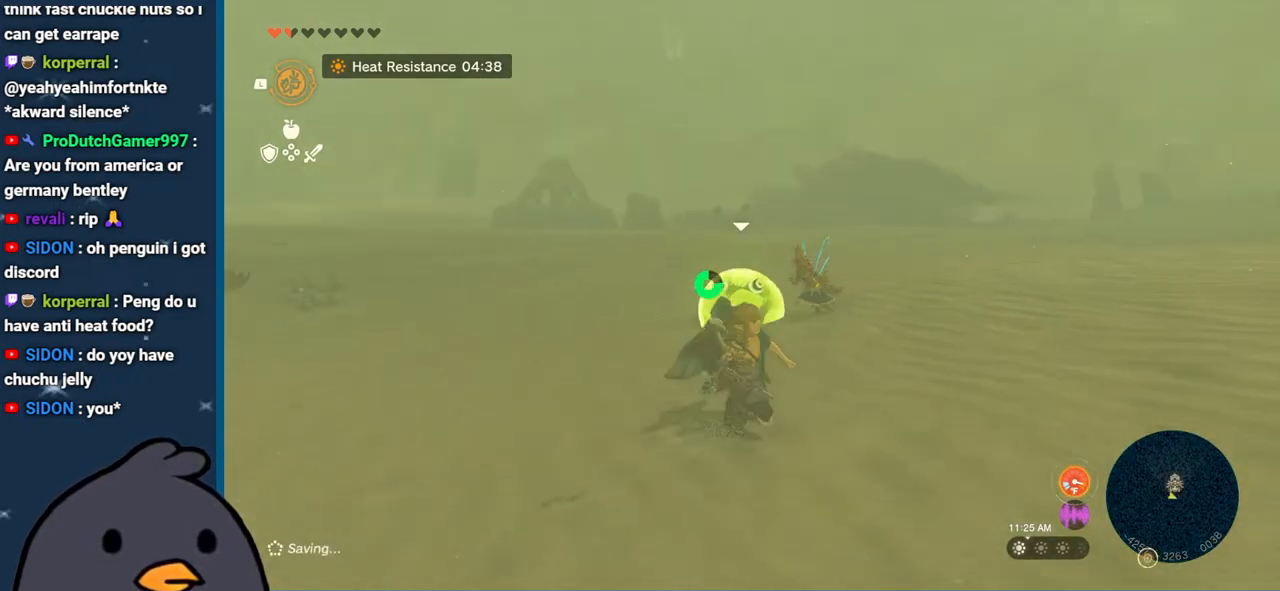
{"buttons": [], "left_stick": "left", "right_stick": "left", "events": [[67, "right_stick", "left"], [83, "left_stick", "down-left"], [400, "left_stick", "left"]]}
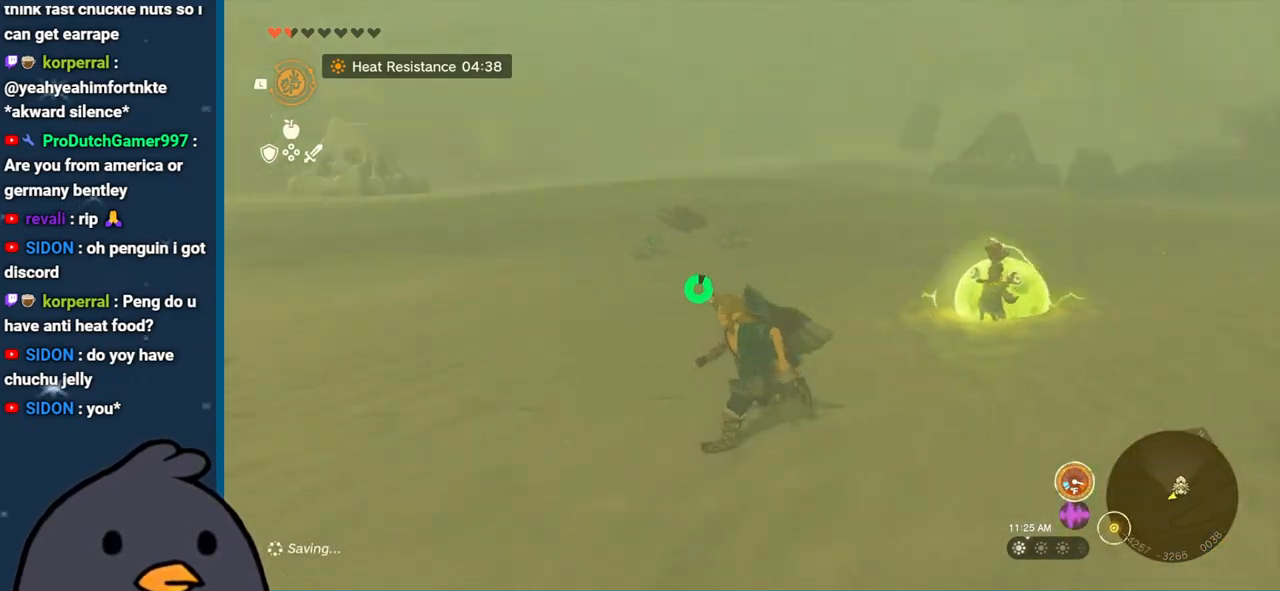
{"buttons": [], "left_stick": "up-left", "right_stick": "left", "events": [[250, "left_stick", "up-left"]]}
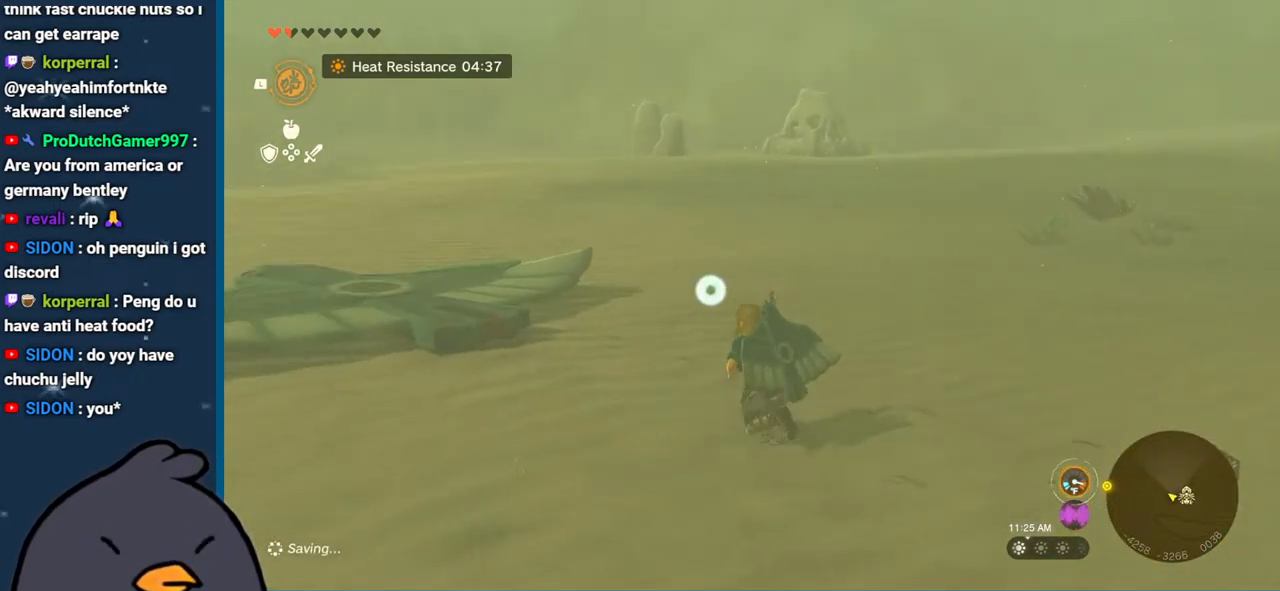
{"buttons": ["B"], "left_stick": "up-left", "right_stick": "center", "events": [[183, "right_stick", "center"], [267, "B", "down"]]}
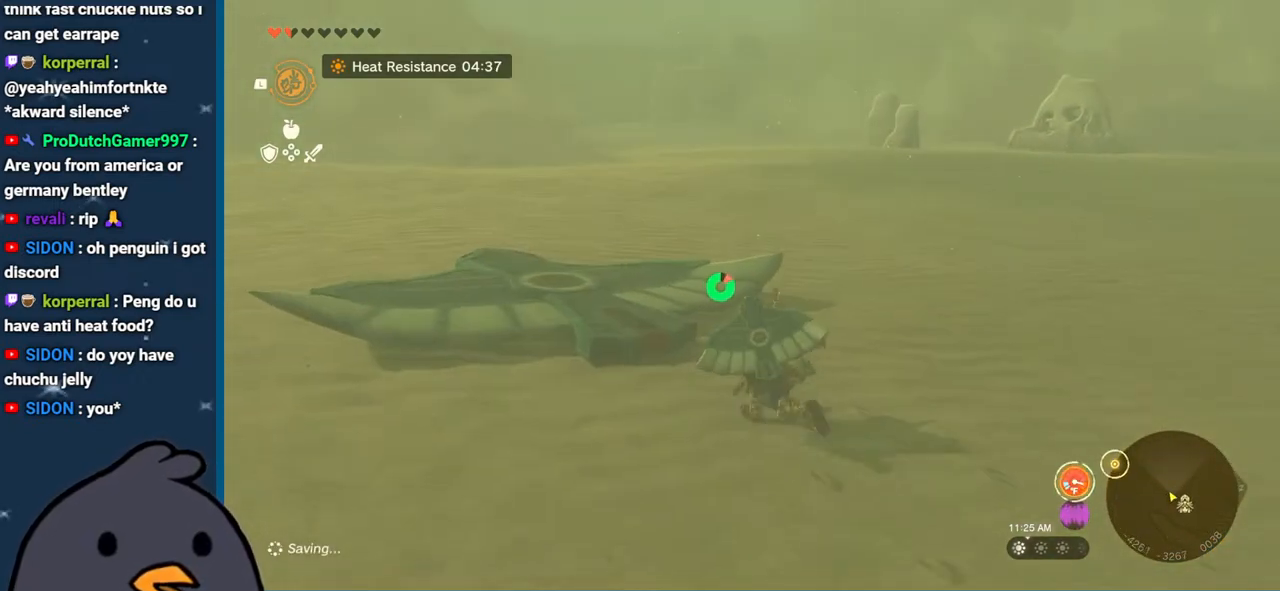
{"buttons": [], "left_stick": "up-left", "right_stick": "left", "events": [[150, "B", "up"], [217, "right_stick", "left"]]}
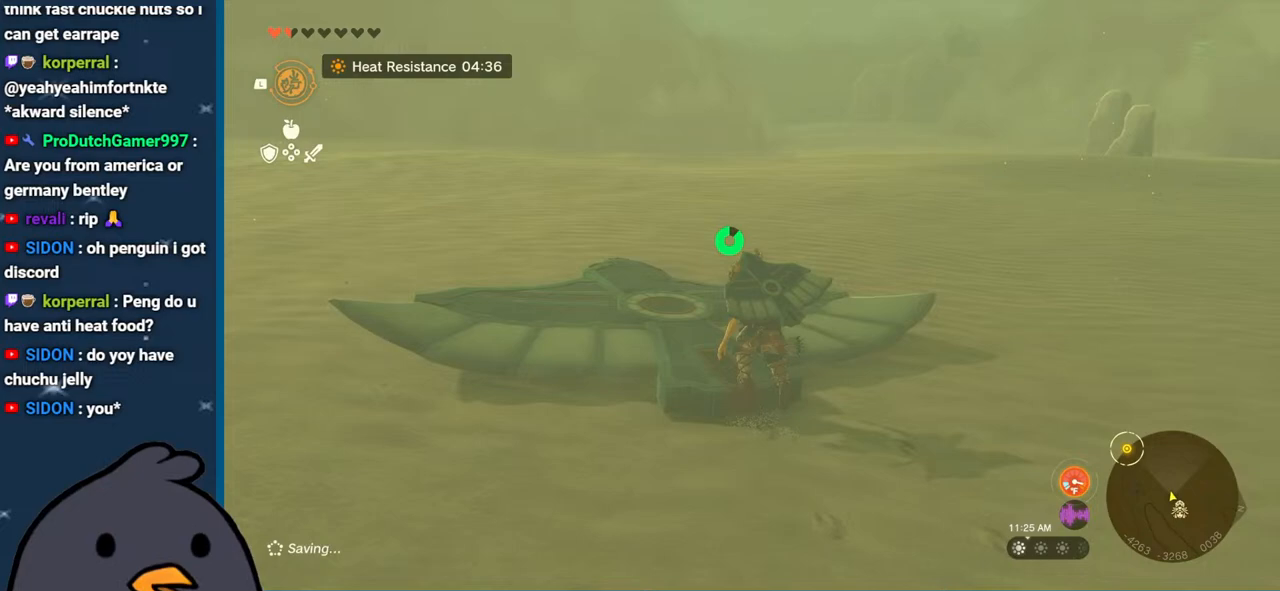
{"buttons": ["B"], "left_stick": "up", "right_stick": "center", "events": [[50, "left_stick", "up"], [167, "right_stick", "center"], [200, "B", "down"]]}
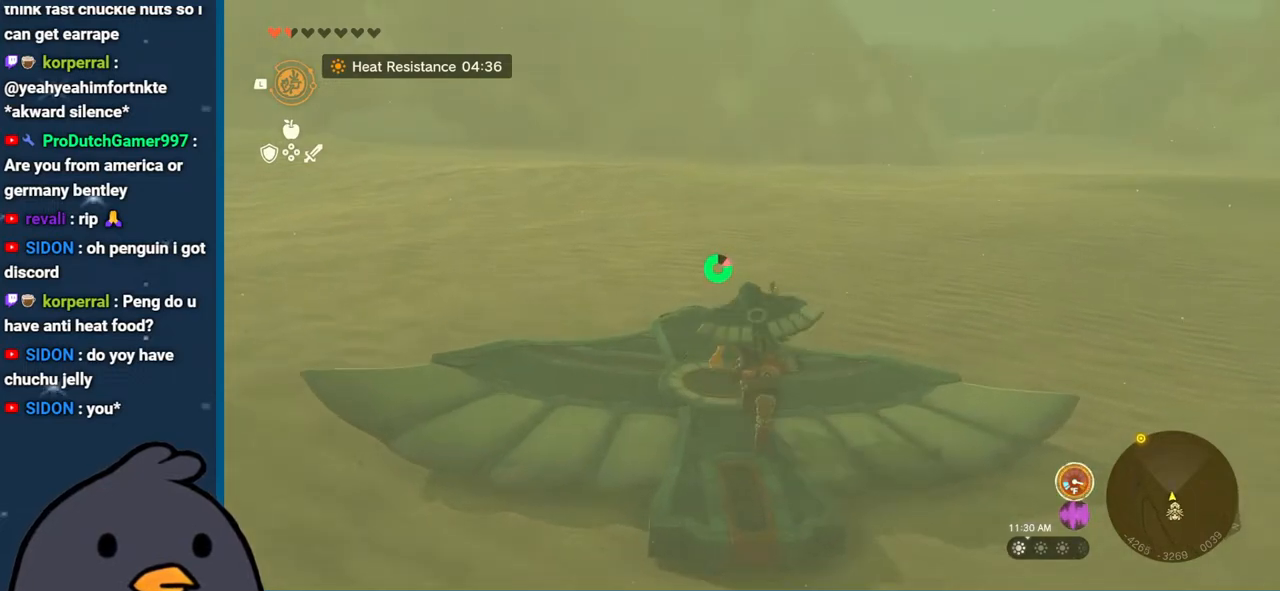
{"buttons": ["X"], "left_stick": "up", "right_stick": "center", "events": [[67, "B", "up"], [183, "X", "down"], [283, "X", "up"], [350, "X", "down"], [450, "X", "up"], [500, "X", "down"]]}
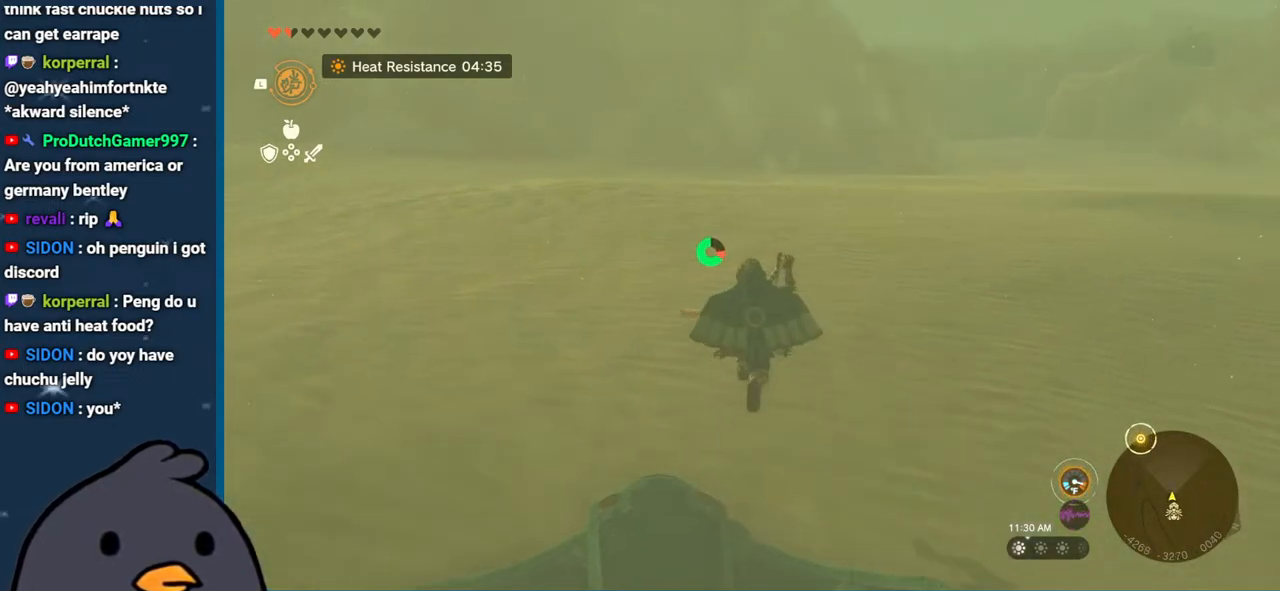
{"buttons": [], "left_stick": "up", "right_stick": "up", "events": [[167, "X", "up"], [450, "right_stick", "up"]]}
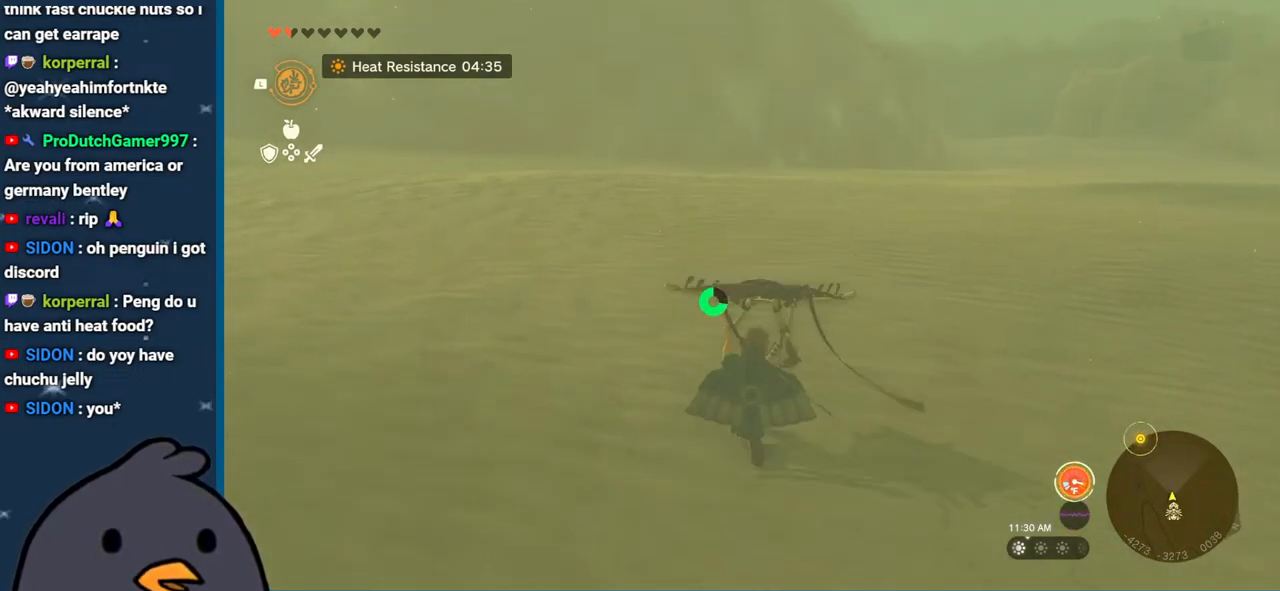
{"buttons": [], "left_stick": "up", "right_stick": "center", "events": [[200, "right_stick", "center"]]}
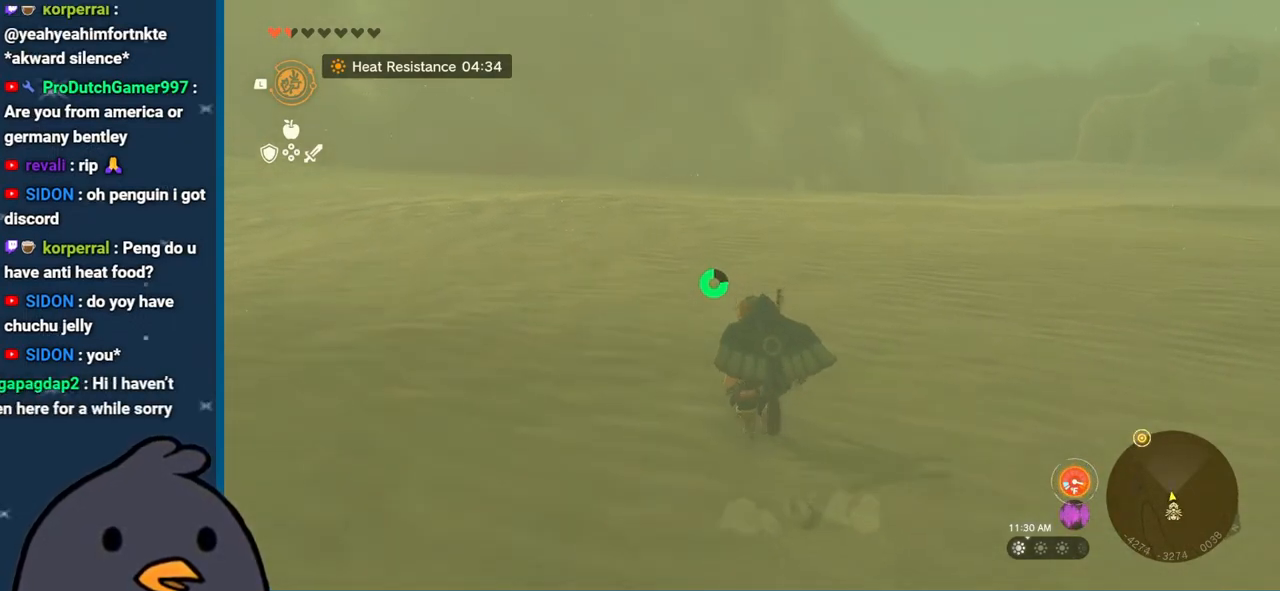
{"buttons": ["B"], "left_stick": "up", "right_stick": "center", "events": [[33, "right_stick", "left"], [167, "right_stick", "up-left"], [317, "right_stick", "center"], [450, "B", "down"]]}
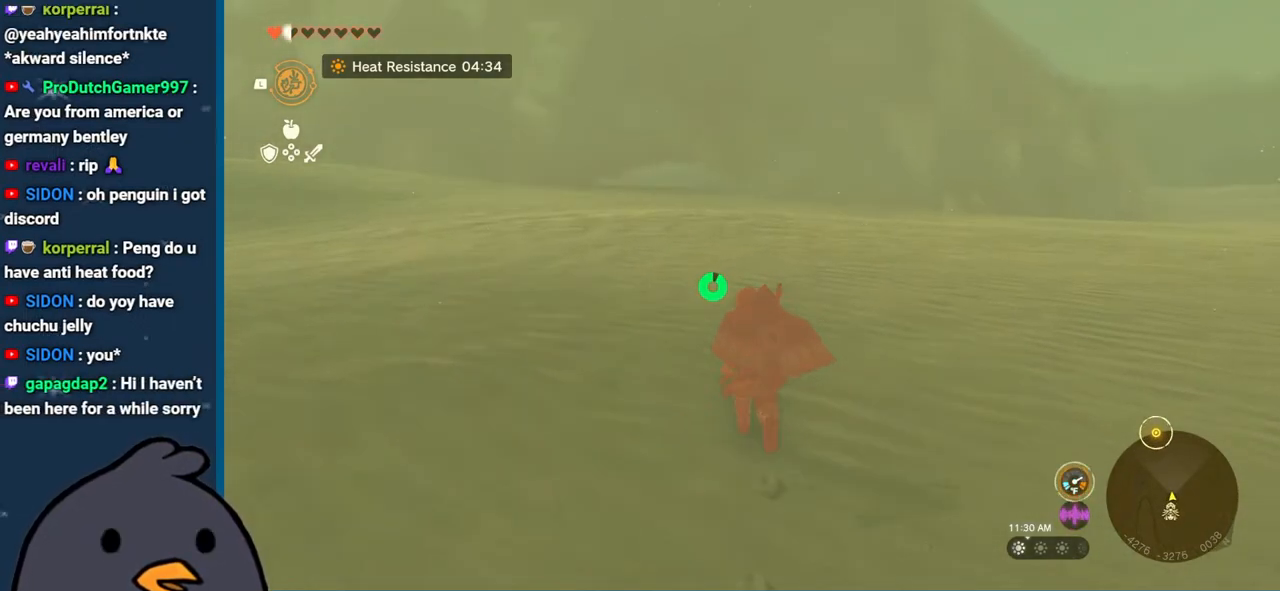
{"buttons": ["B"], "left_stick": "up", "right_stick": "center", "events": []}
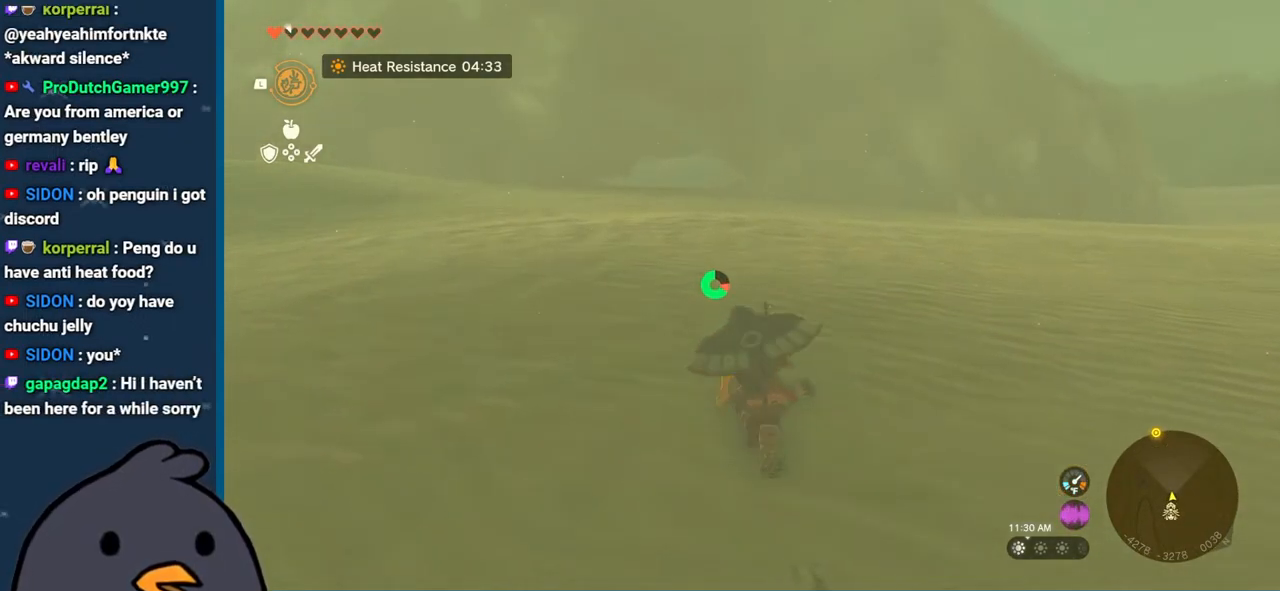
{"buttons": ["B"], "left_stick": "up", "right_stick": "center", "events": []}
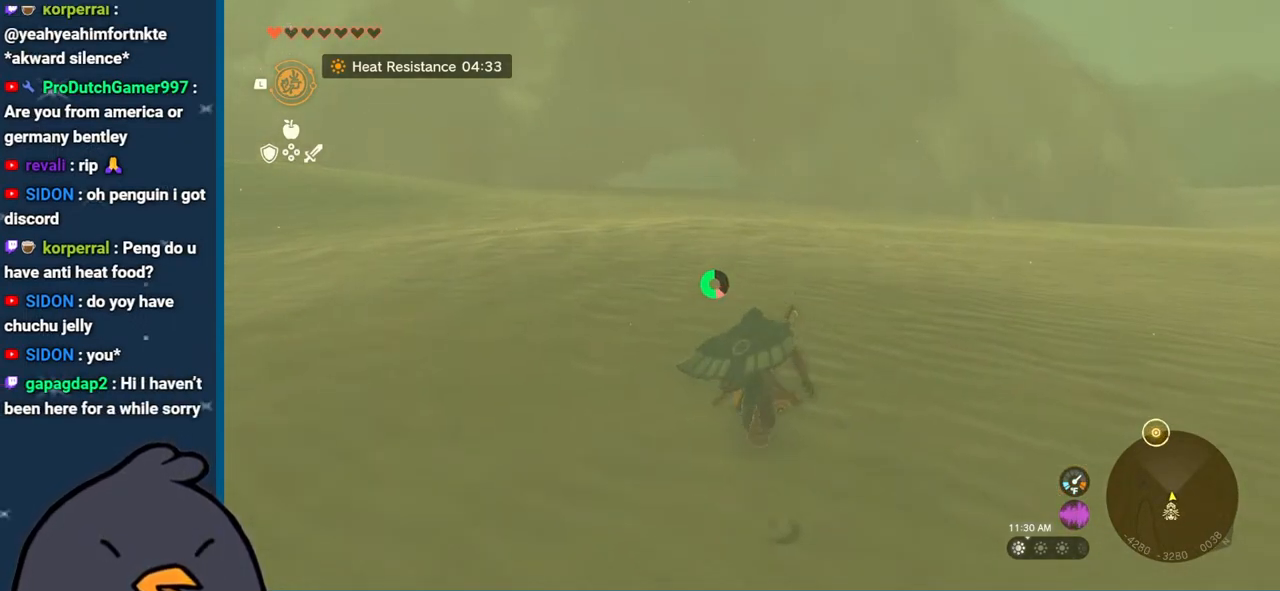
{"buttons": [], "left_stick": "up", "right_stick": "center", "events": [[267, "B", "up"]]}
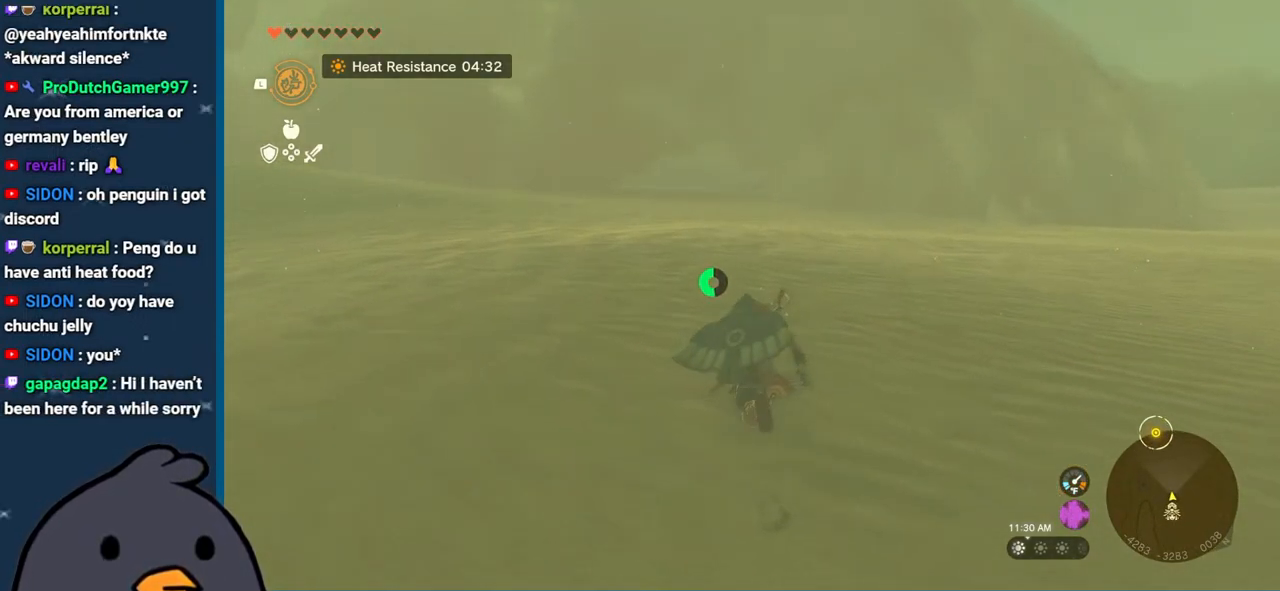
{"buttons": [], "left_stick": "up", "right_stick": "center", "events": []}
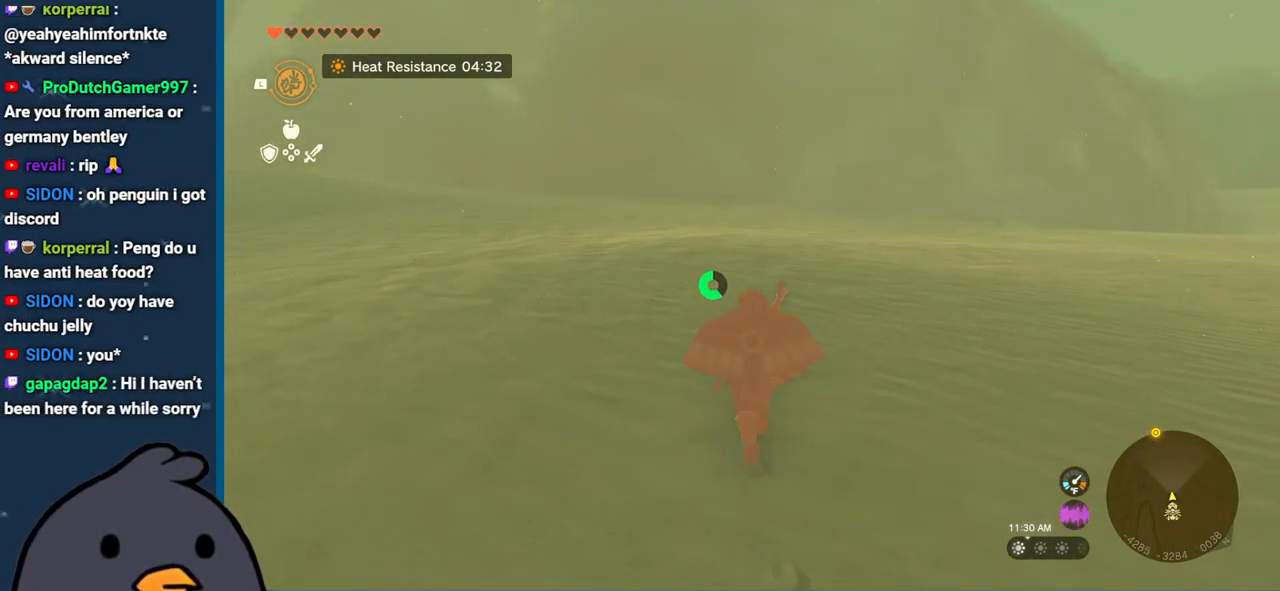
{"buttons": [], "left_stick": "up", "right_stick": "center", "events": []}
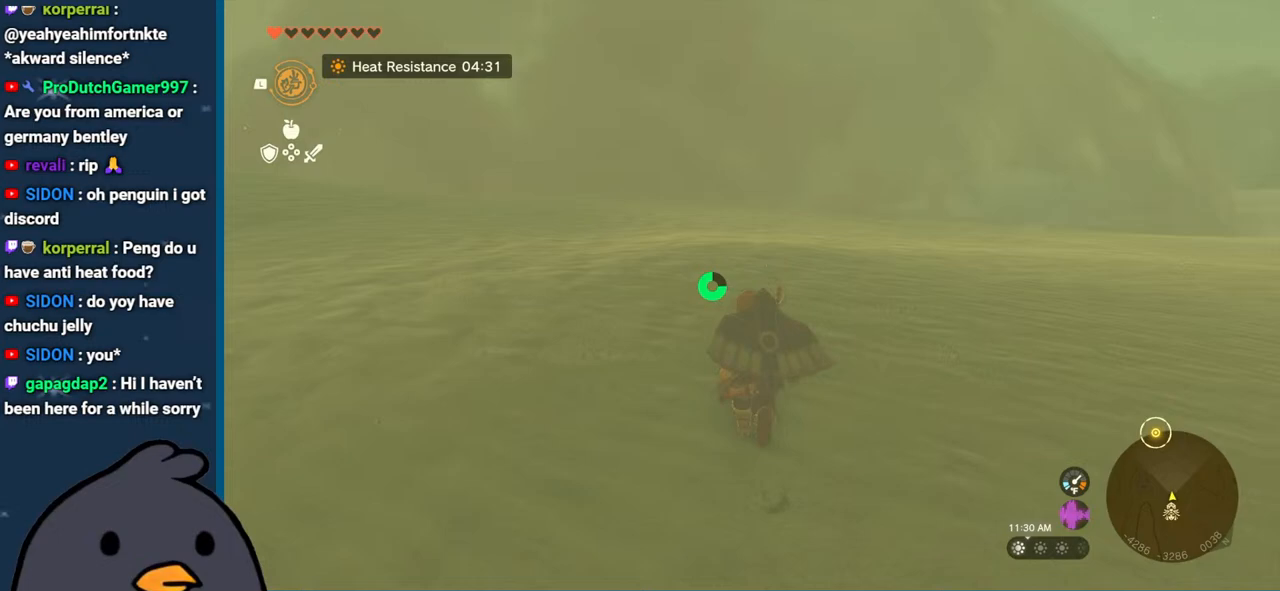
{"buttons": [], "left_stick": "up", "right_stick": "center", "events": []}
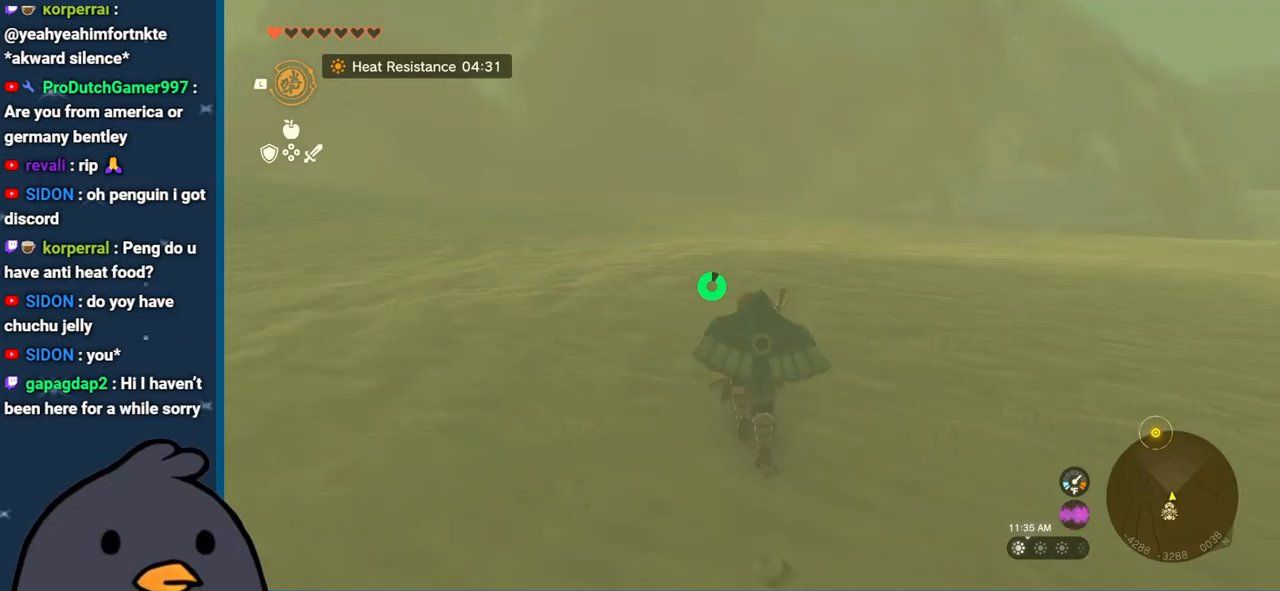
{"buttons": [], "left_stick": "up", "right_stick": "center", "events": []}
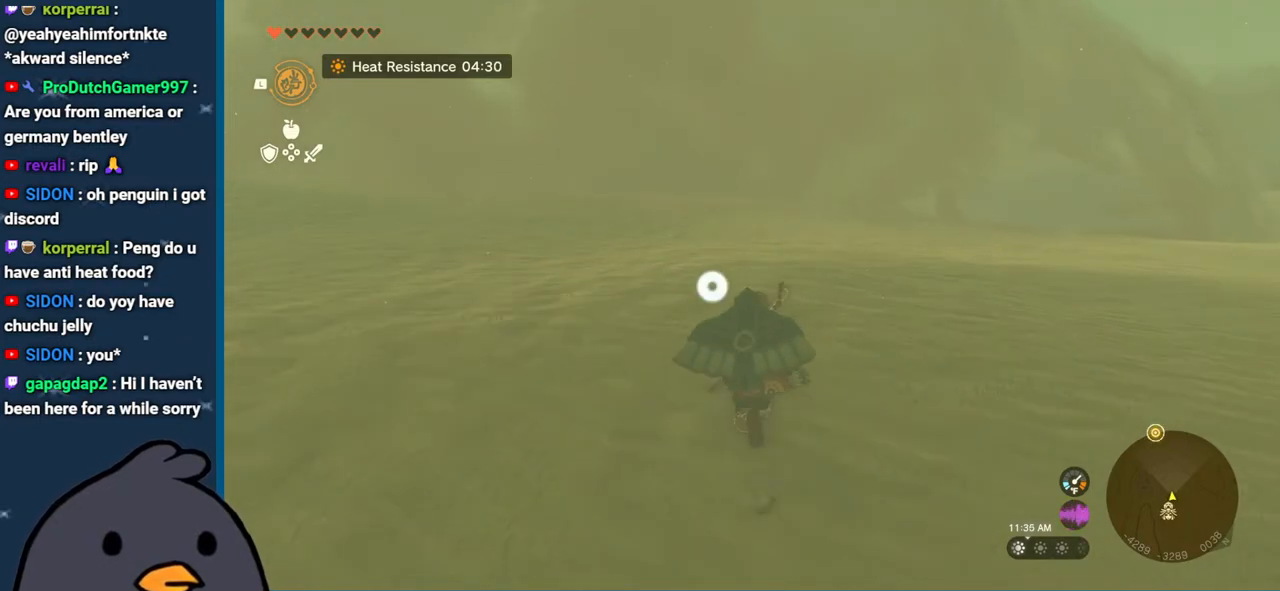
{"buttons": [], "left_stick": "up-left", "right_stick": "right", "events": [[217, "right_stick", "right"], [417, "left_stick", "up-left"]]}
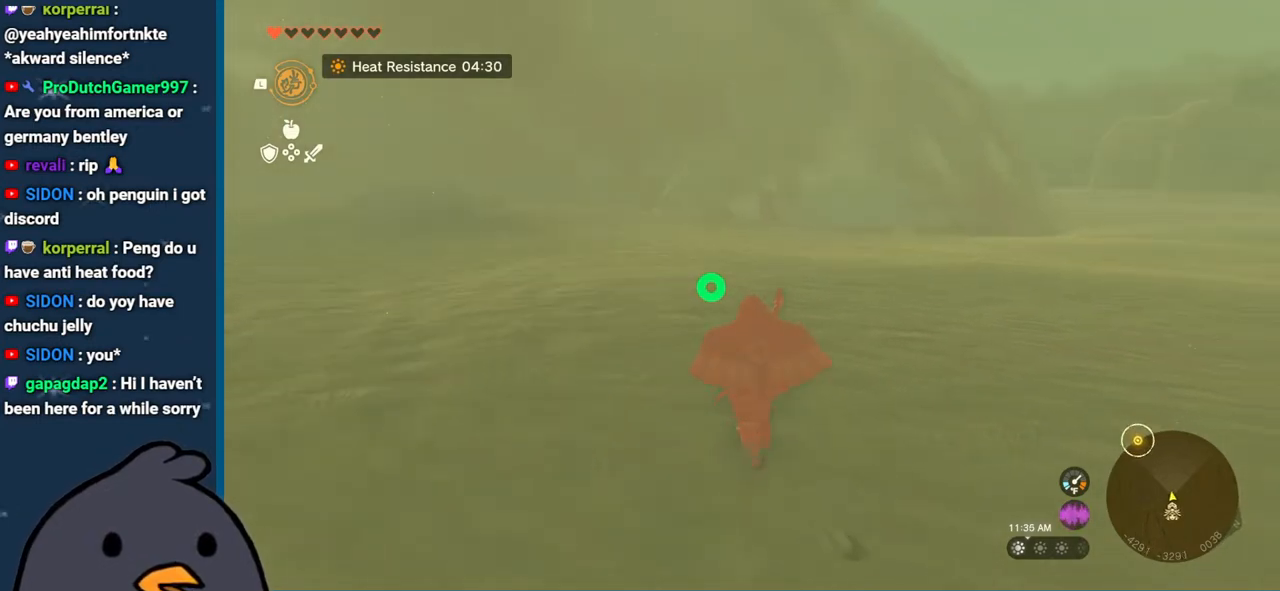
{"buttons": [], "left_stick": "down-left", "right_stick": "right", "events": [[117, "left_stick", "left"], [400, "left_stick", "down-left"]]}
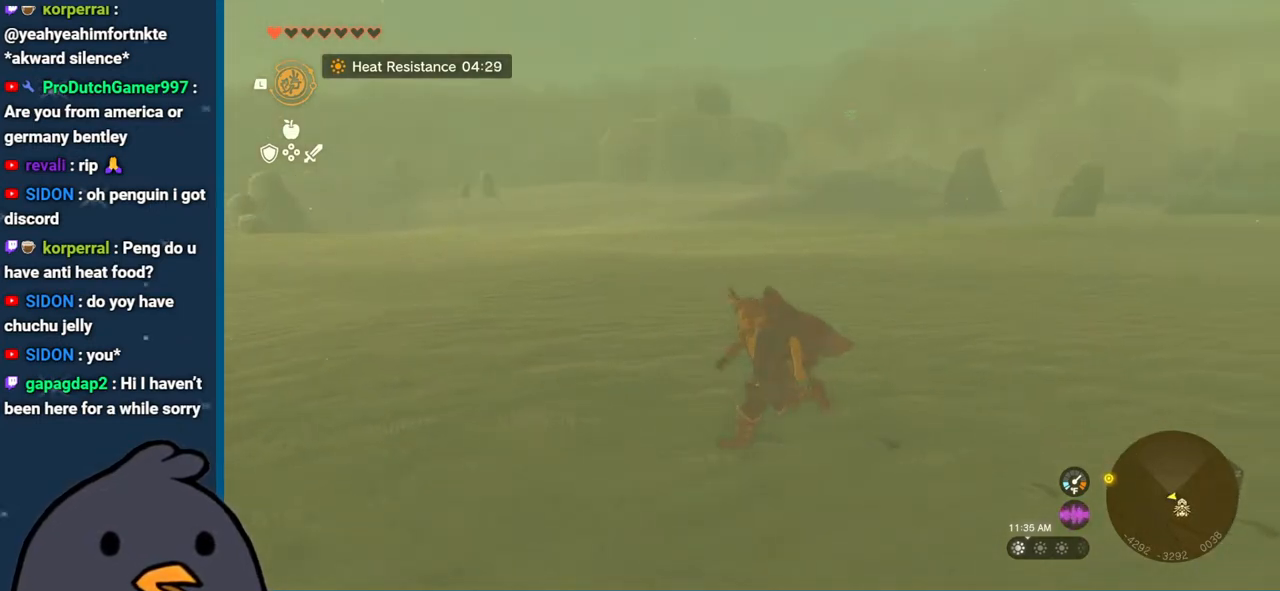
{"buttons": [], "left_stick": "down-right", "right_stick": "right", "events": [[200, "left_stick", "down"], [333, "left_stick", "down-right"]]}